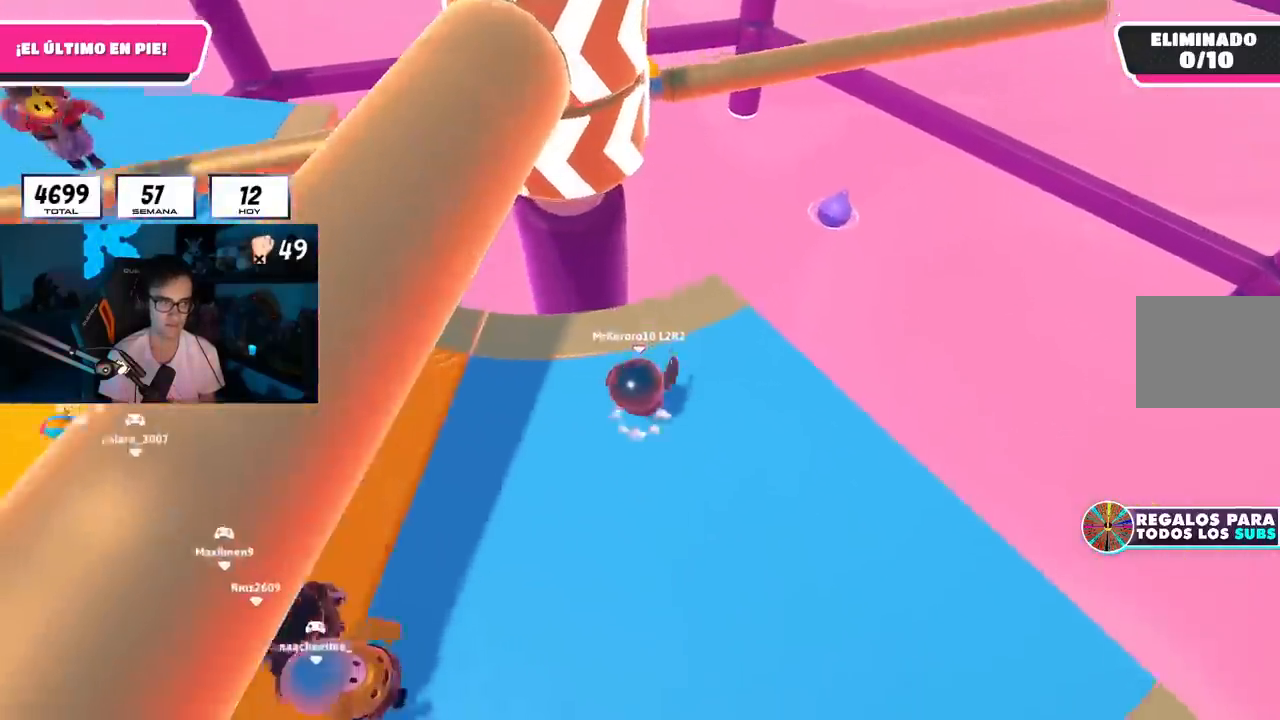
Gameplay with a controller (PlayStation layout); each line is a JSON object with the inputs held at the frame after it. "events" lists button and stick changes between this image and that frame as [ms after this image, input, new state], when the widget could be followed in between. Not read: R1.
{"buttons": [], "left_stick": "up-right", "right_stick": "center", "events": [[50, "left_stick", "down-right"], [116, "left_stick", "down-left"], [183, "CROSS", "up"], [266, "left_stick", "up-left"], [317, "left_stick", "center"], [367, "left_stick", "right"], [500, "left_stick", "up-right"]]}
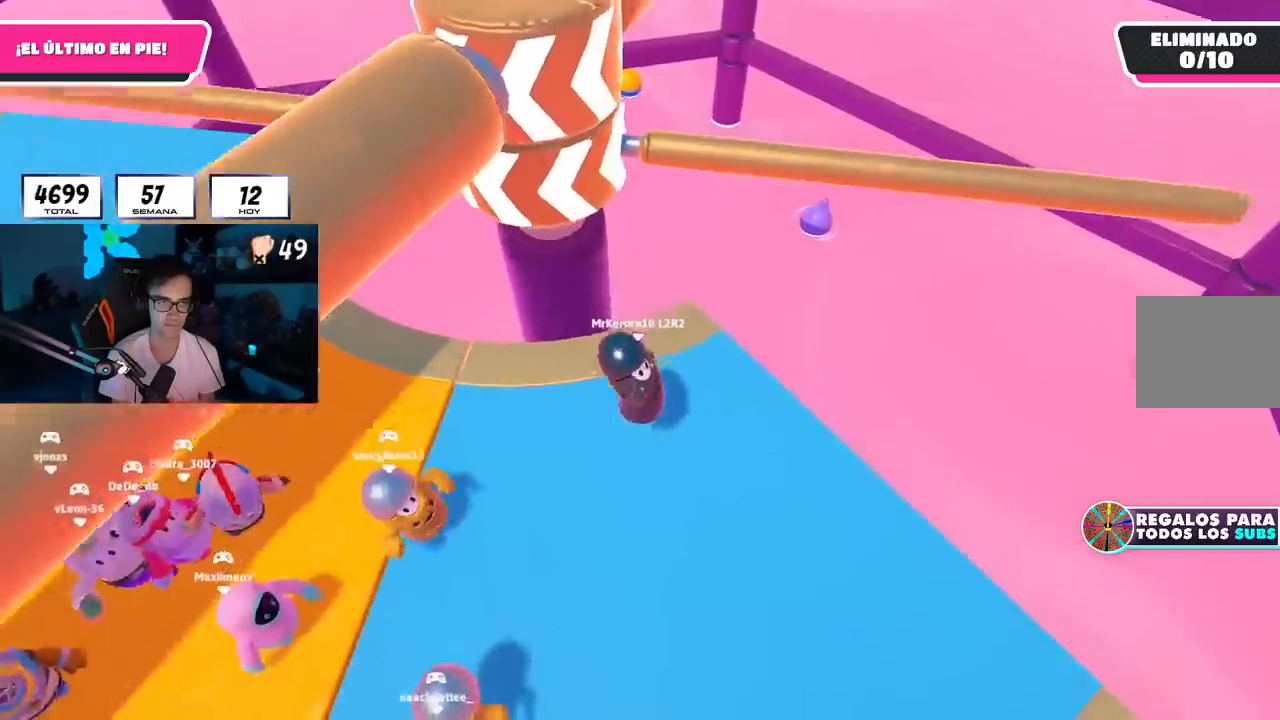
{"buttons": [], "left_stick": "down-left", "right_stick": "center", "events": [[117, "right_stick", "down-left"], [234, "right_stick", "center"], [317, "left_stick", "down-right"], [417, "left_stick", "down-left"]]}
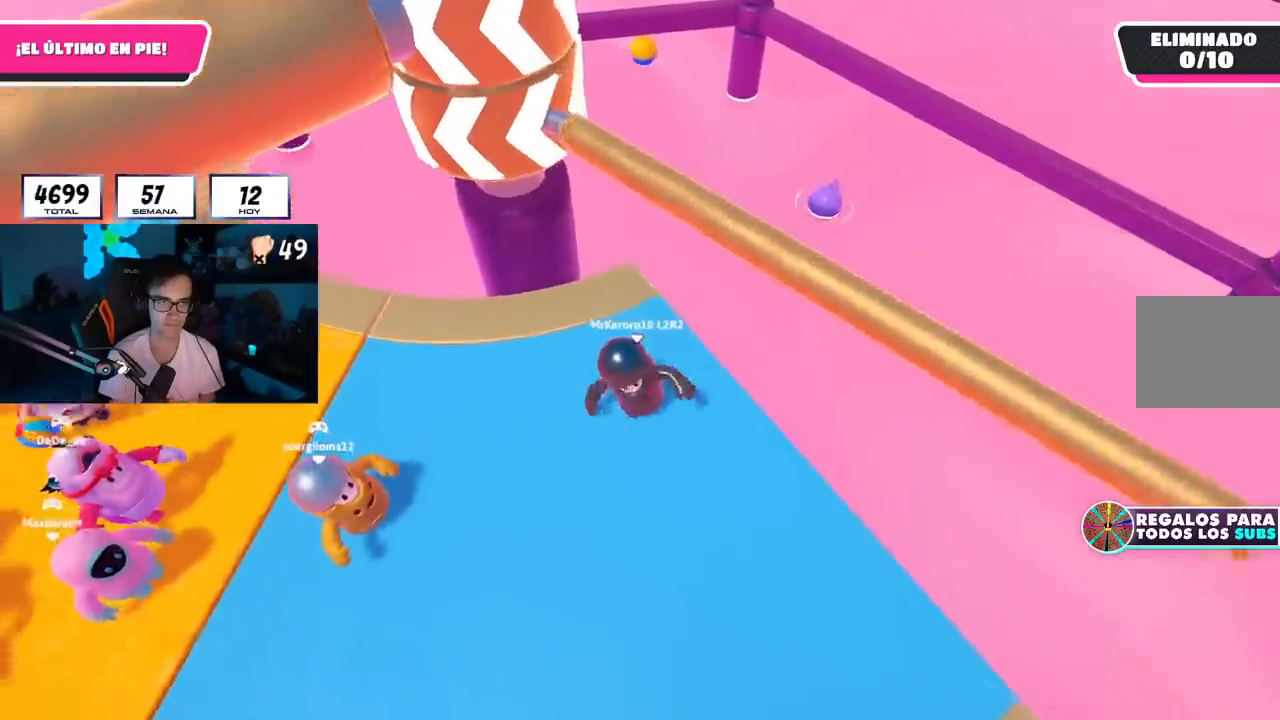
{"buttons": [], "left_stick": "left", "right_stick": "up", "events": [[50, "left_stick", "up-left"], [116, "CROSS", "down"], [116, "left_stick", "up-right"], [250, "CROSS", "up"], [316, "left_stick", "down-right"], [383, "left_stick", "down-left"], [450, "left_stick", "left"], [467, "right_stick", "up"]]}
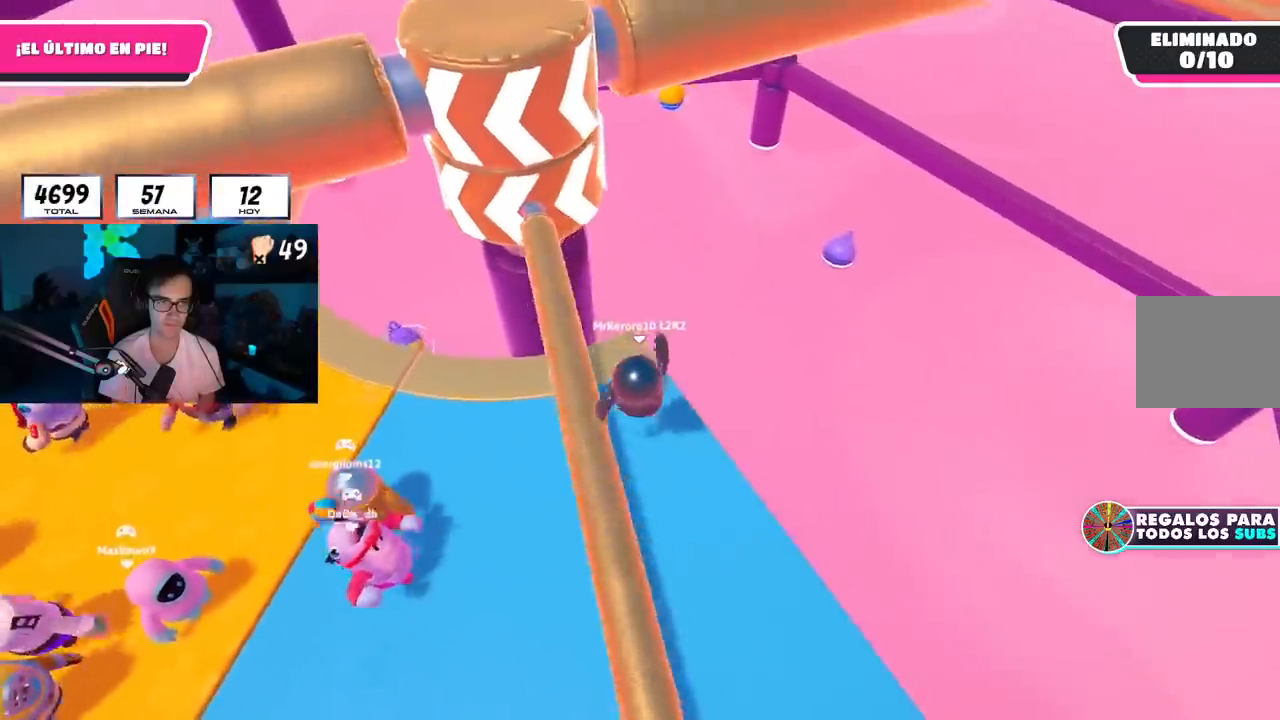
{"buttons": [], "left_stick": "right", "right_stick": "center", "events": [[67, "right_stick", "center"], [184, "L2", "down"], [267, "CROSS", "down"], [334, "L2", "up"], [350, "left_stick", "right"], [400, "CROSS", "up"]]}
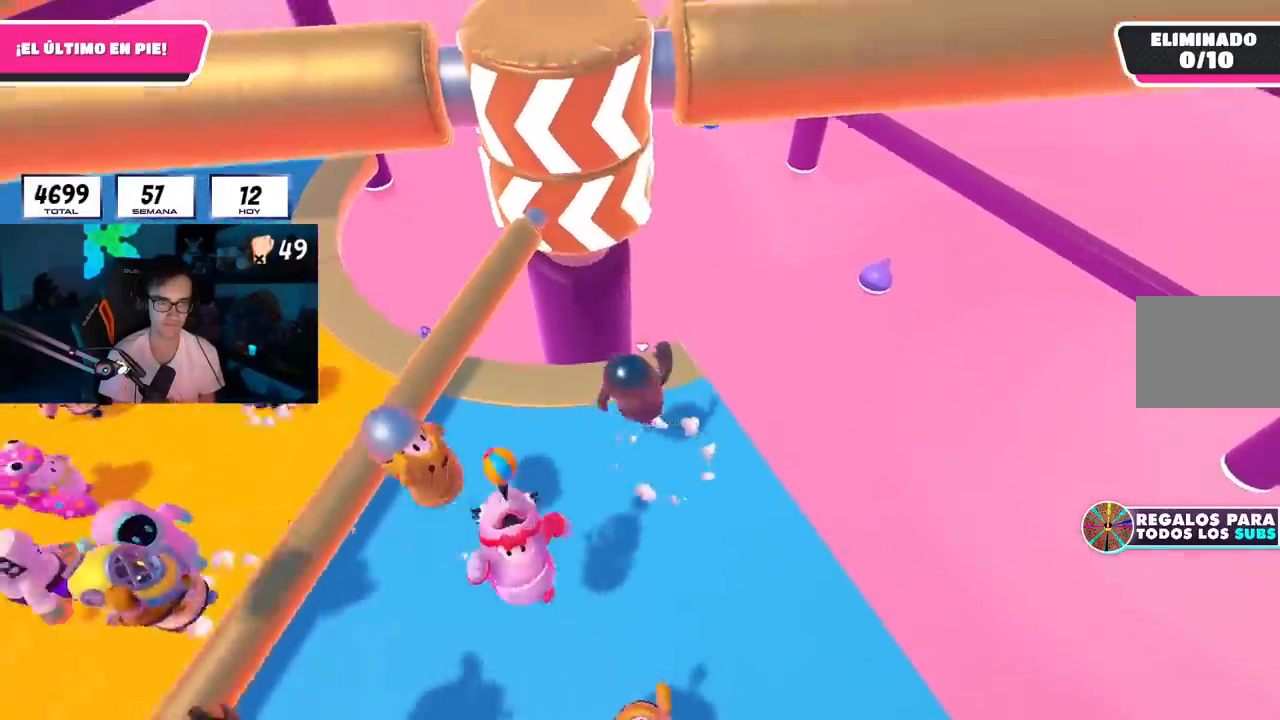
{"buttons": ["CROSS"], "left_stick": "right", "right_stick": "center", "events": [[100, "right_stick", "up"], [150, "left_stick", "down-left"], [200, "right_stick", "center"], [367, "left_stick", "right"], [433, "CROSS", "down"]]}
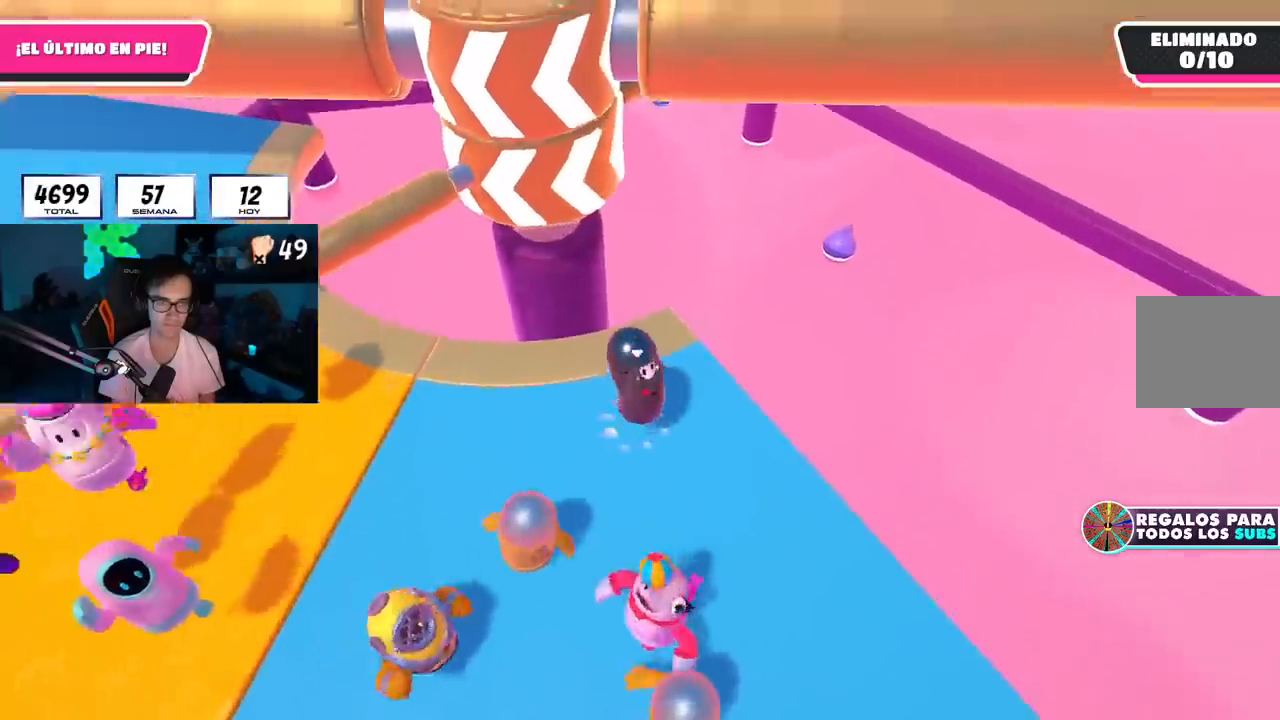
{"buttons": [], "left_stick": "left", "right_stick": "center", "events": [[83, "left_stick", "left"], [100, "CROSS", "up"], [284, "right_stick", "down"], [367, "right_stick", "center"]]}
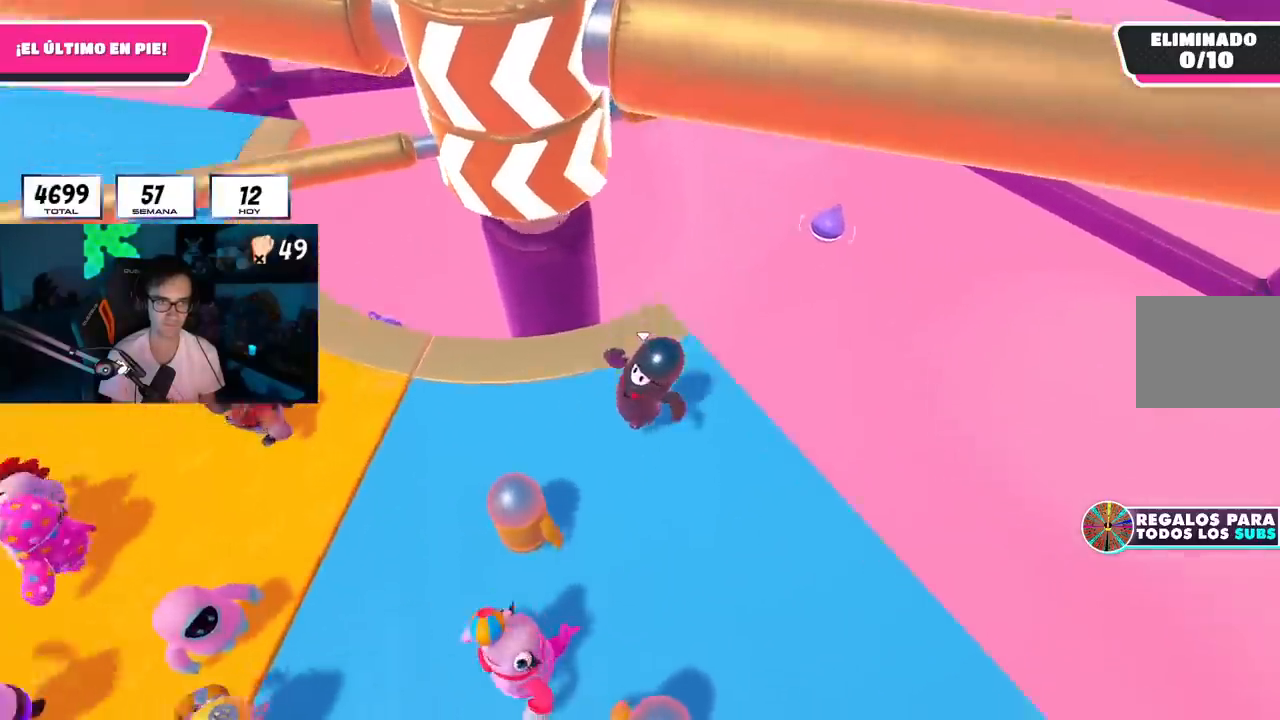
{"buttons": [], "left_stick": "up-left", "right_stick": "center", "events": [[50, "left_stick", "down-right"], [100, "CROSS", "down"], [216, "left_stick", "up-left"], [283, "CROSS", "up"]]}
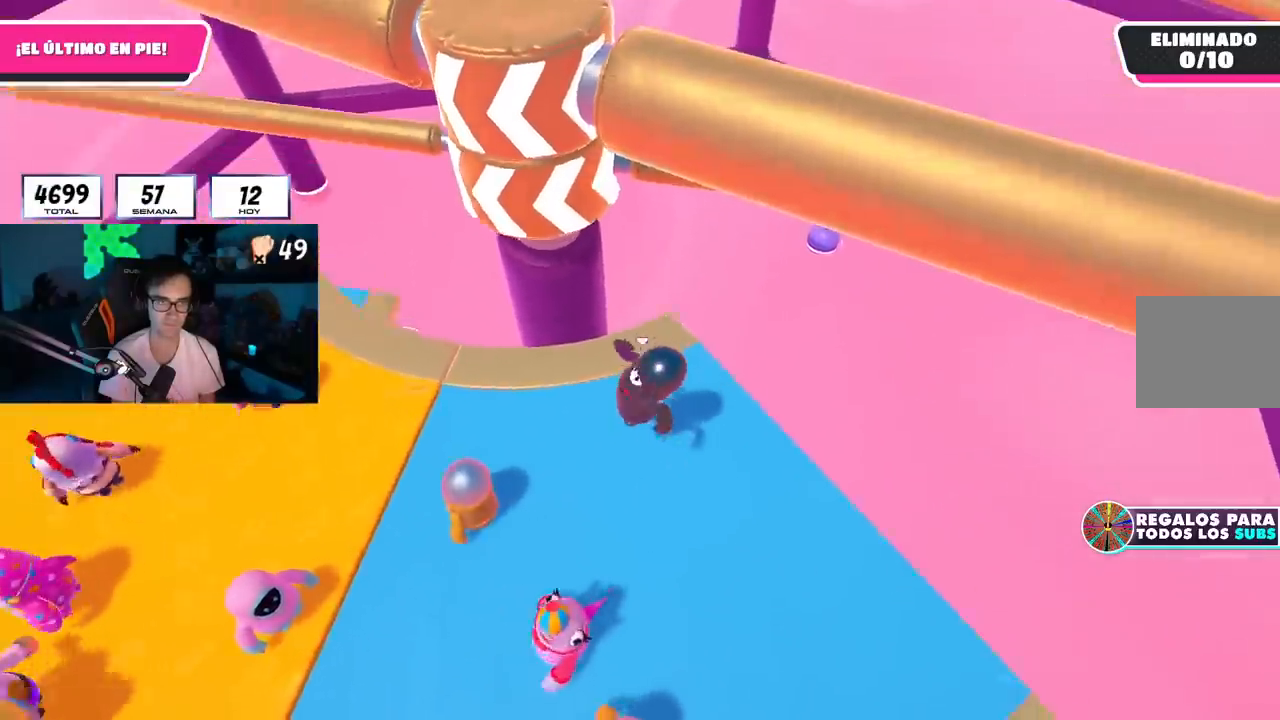
{"buttons": [], "left_stick": "right", "right_stick": "center", "events": [[367, "left_stick", "down-left"], [417, "left_stick", "down-right"], [484, "left_stick", "right"]]}
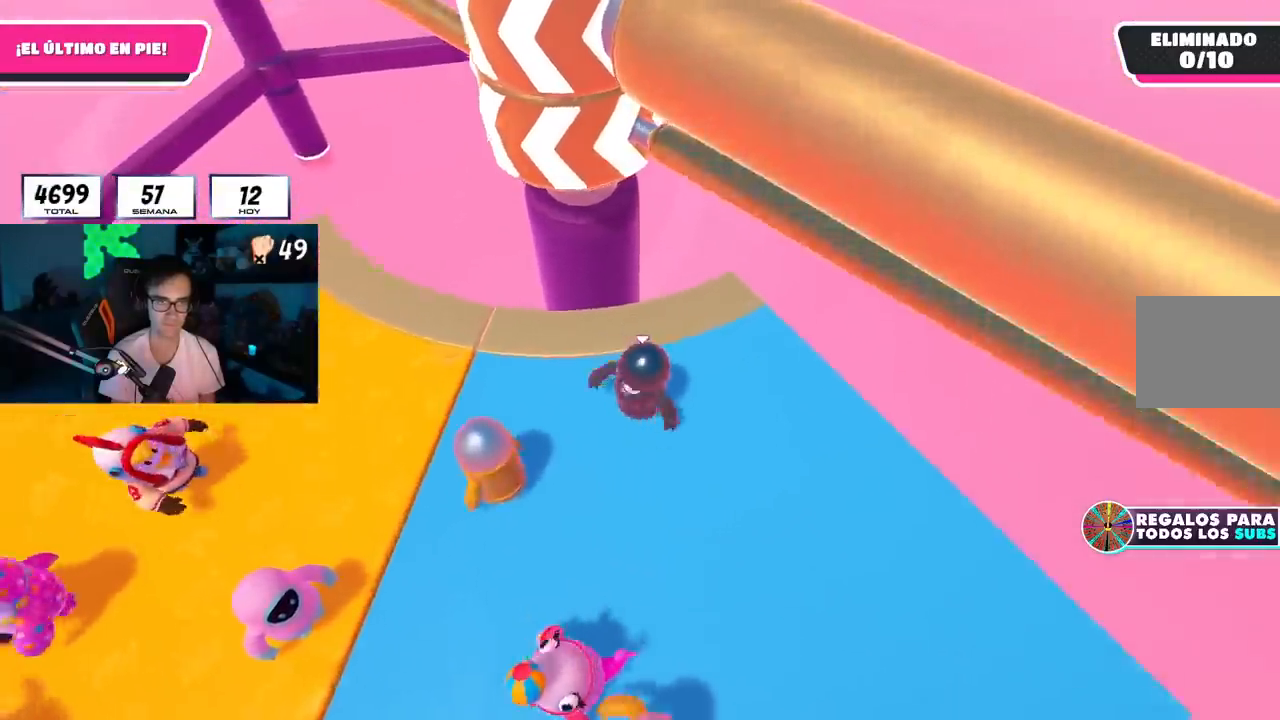
{"buttons": [], "left_stick": "left", "right_stick": "center", "events": [[150, "CROSS", "down"], [317, "CROSS", "up"], [317, "left_stick", "down-left"], [417, "left_stick", "left"]]}
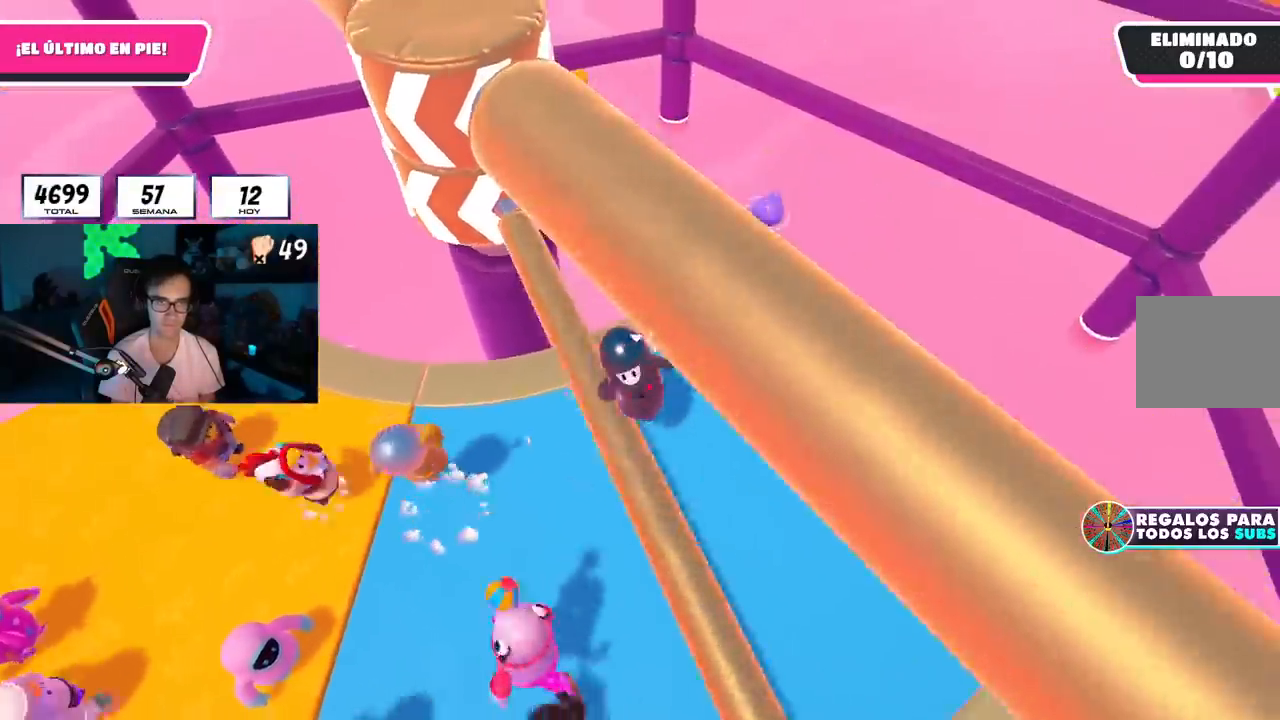
{"buttons": [], "left_stick": "down-right", "right_stick": "center", "events": [[83, "left_stick", "up"], [217, "left_stick", "up-right"], [267, "right_stick", "down-left"], [434, "right_stick", "center"], [484, "left_stick", "down-right"]]}
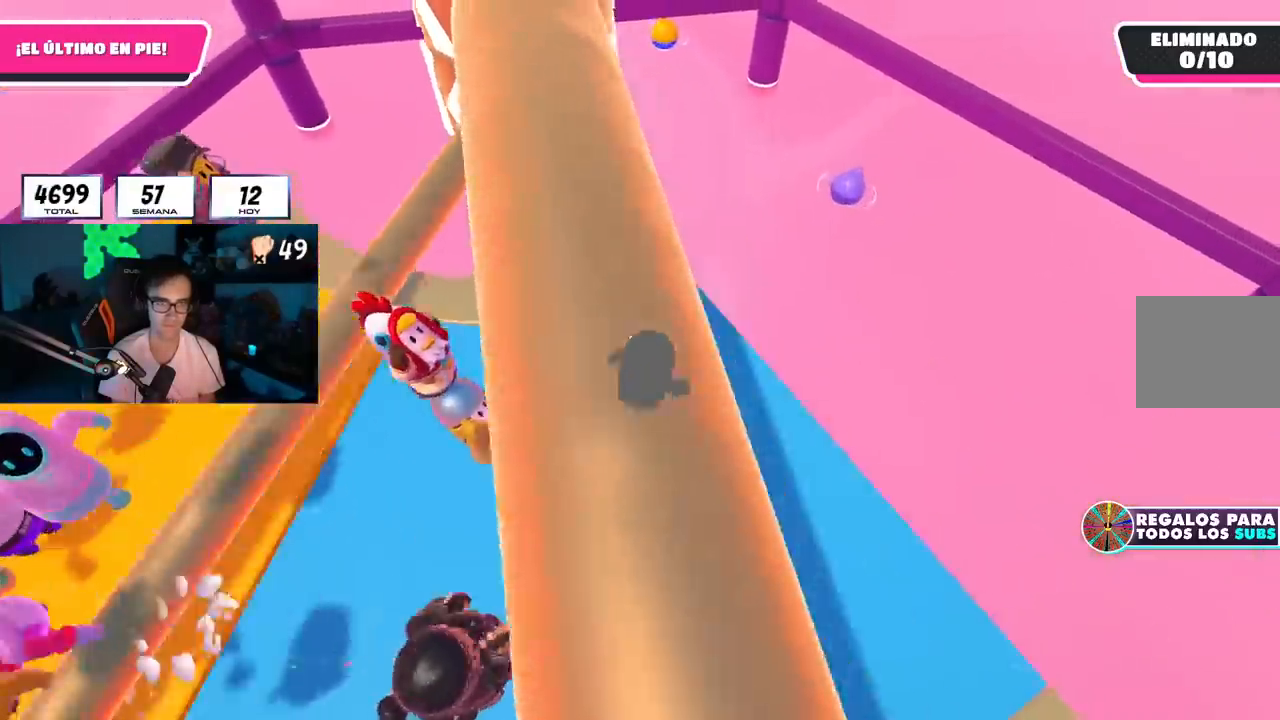
{"buttons": [], "left_stick": "up-left", "right_stick": "up", "events": [[33, "left_stick", "down-left"], [83, "CROSS", "down"], [116, "left_stick", "left"], [200, "CROSS", "up"], [300, "left_stick", "right"], [400, "right_stick", "up"], [483, "left_stick", "up-left"]]}
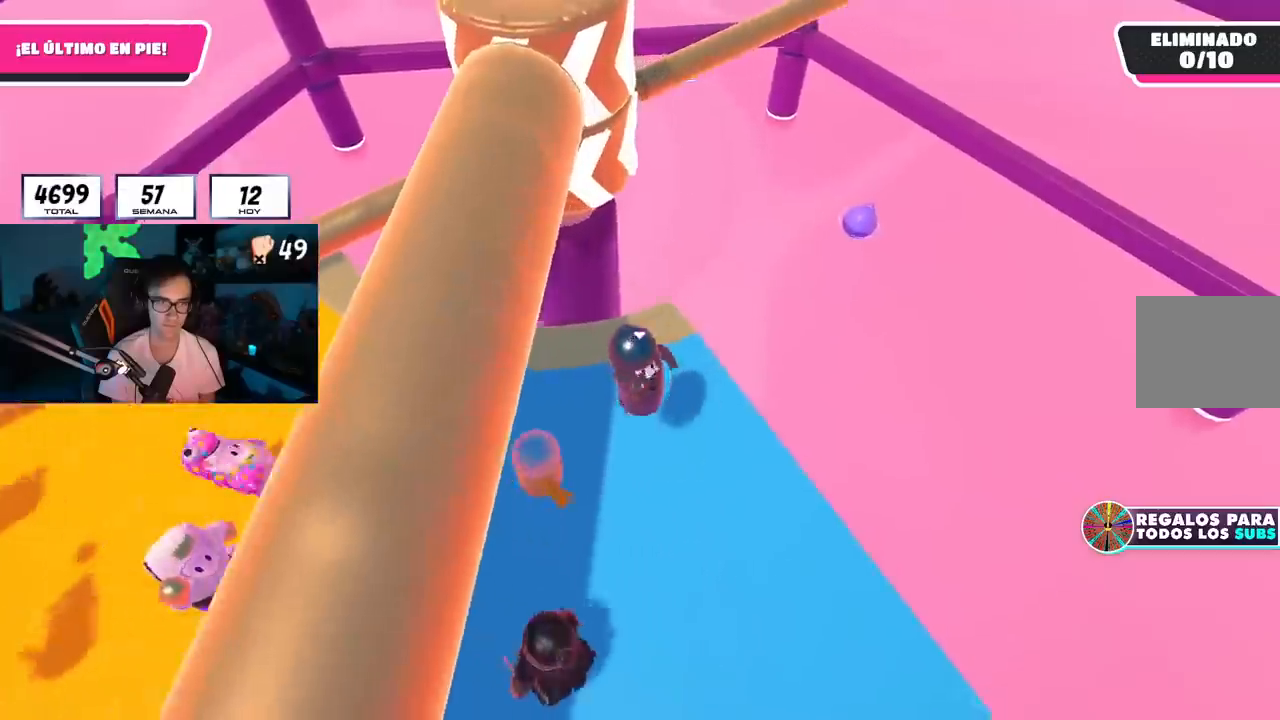
{"buttons": [], "left_stick": "down-left", "right_stick": "center", "events": [[33, "right_stick", "center"], [184, "left_stick", "right"], [234, "CROSS", "down"], [367, "left_stick", "down-left"], [400, "CROSS", "up"]]}
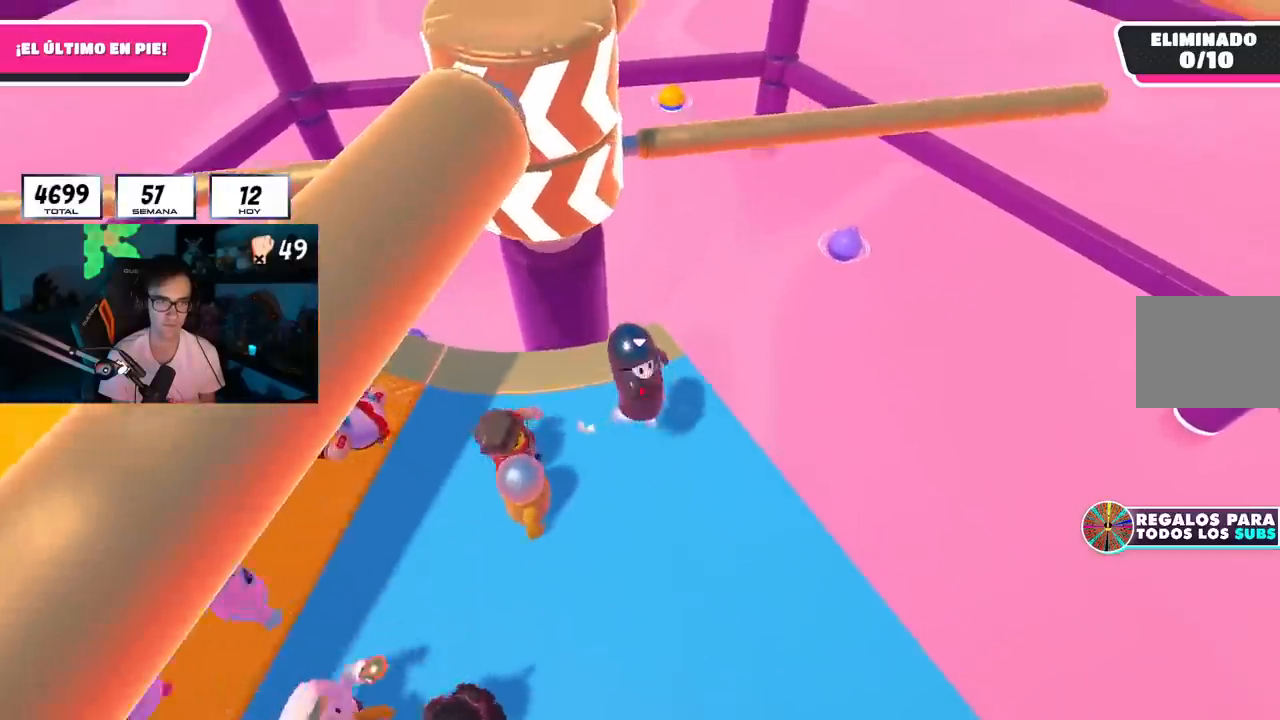
{"buttons": [], "left_stick": "up-right", "right_stick": "center", "events": [[133, "left_stick", "center"], [183, "left_stick", "up-right"], [250, "left_stick", "up"], [500, "left_stick", "up-right"]]}
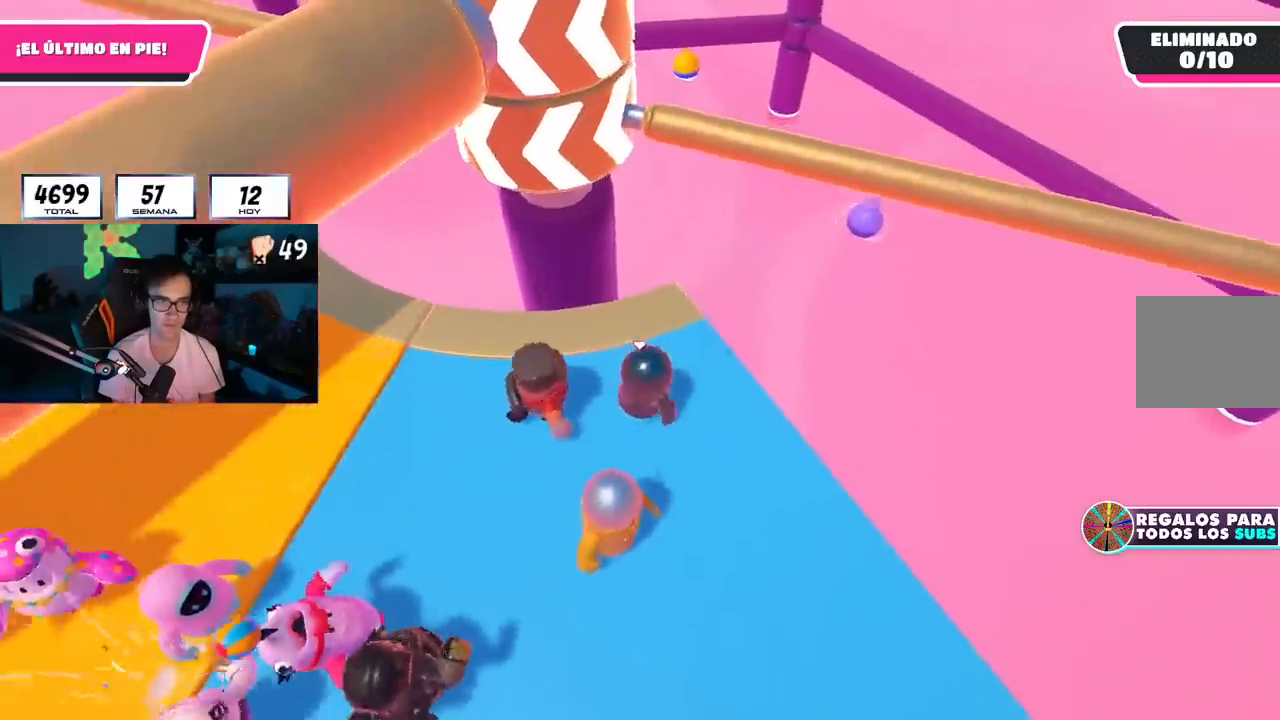
{"buttons": ["CROSS"], "left_stick": "up", "right_stick": "center", "events": [[17, "left_stick", "right"], [83, "left_stick", "down-right"], [417, "left_stick", "up"], [484, "CROSS", "down"]]}
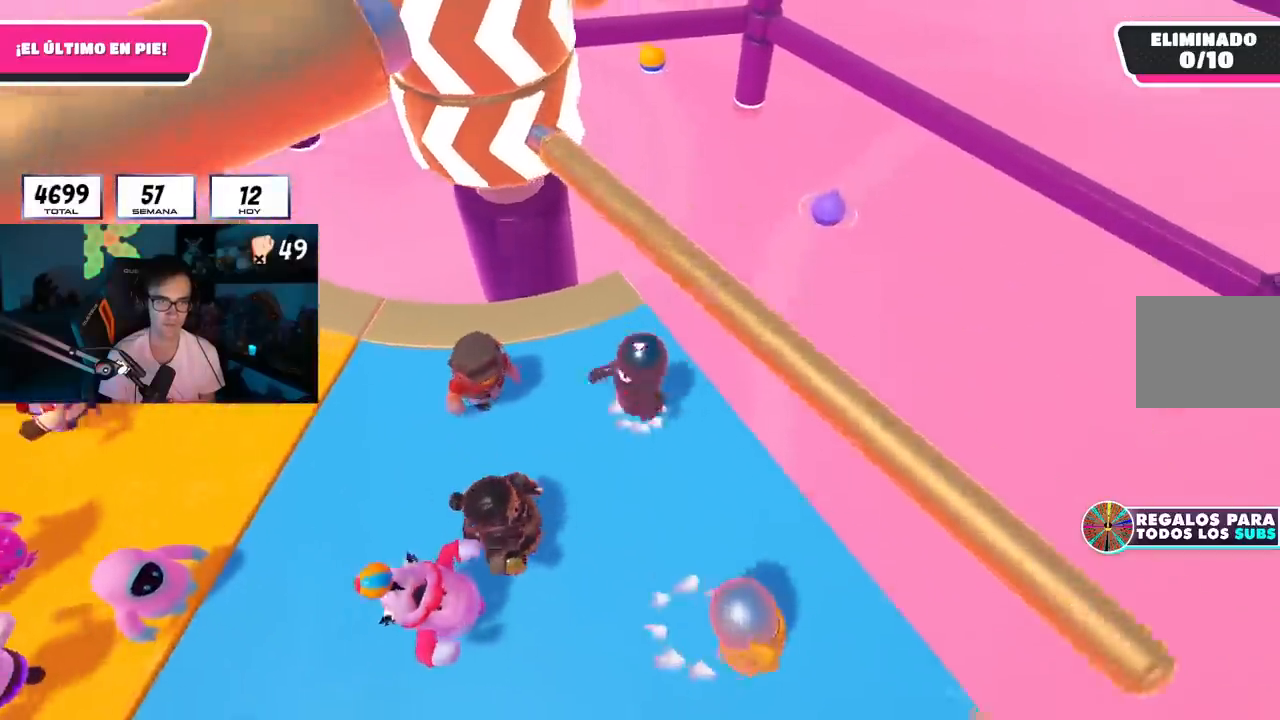
{"buttons": [], "left_stick": "right", "right_stick": "center", "events": [[50, "left_stick", "center"], [150, "CROSS", "up"], [150, "left_stick", "left"], [367, "left_stick", "right"]]}
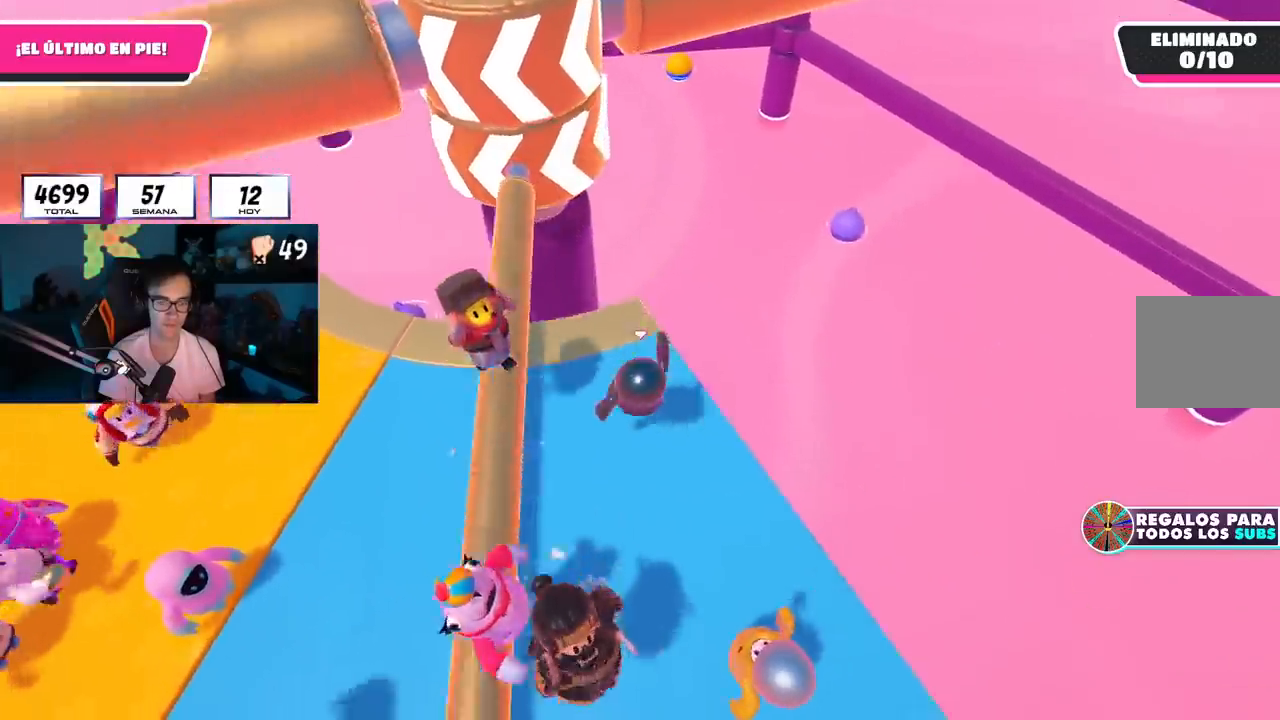
{"buttons": [], "left_stick": "center", "right_stick": "center", "events": [[33, "left_stick", "down-left"], [133, "CROSS", "down"], [200, "left_stick", "up-right"], [334, "CROSS", "up"], [350, "left_stick", "right"], [484, "left_stick", "center"]]}
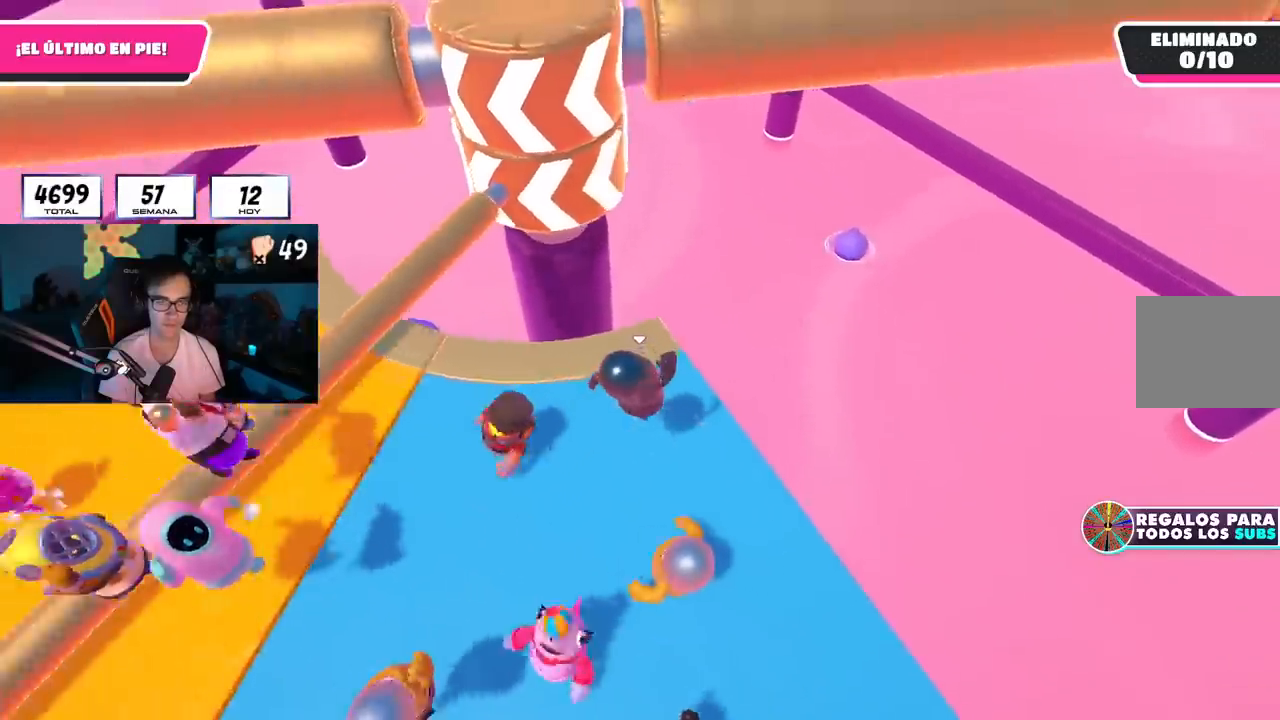
{"buttons": [], "left_stick": "left", "right_stick": "center", "events": [[16, "left_stick", "left"], [166, "left_stick", "up"], [283, "left_stick", "right"], [300, "CROSS", "down"], [400, "left_stick", "down"], [450, "left_stick", "left"], [467, "CROSS", "up"]]}
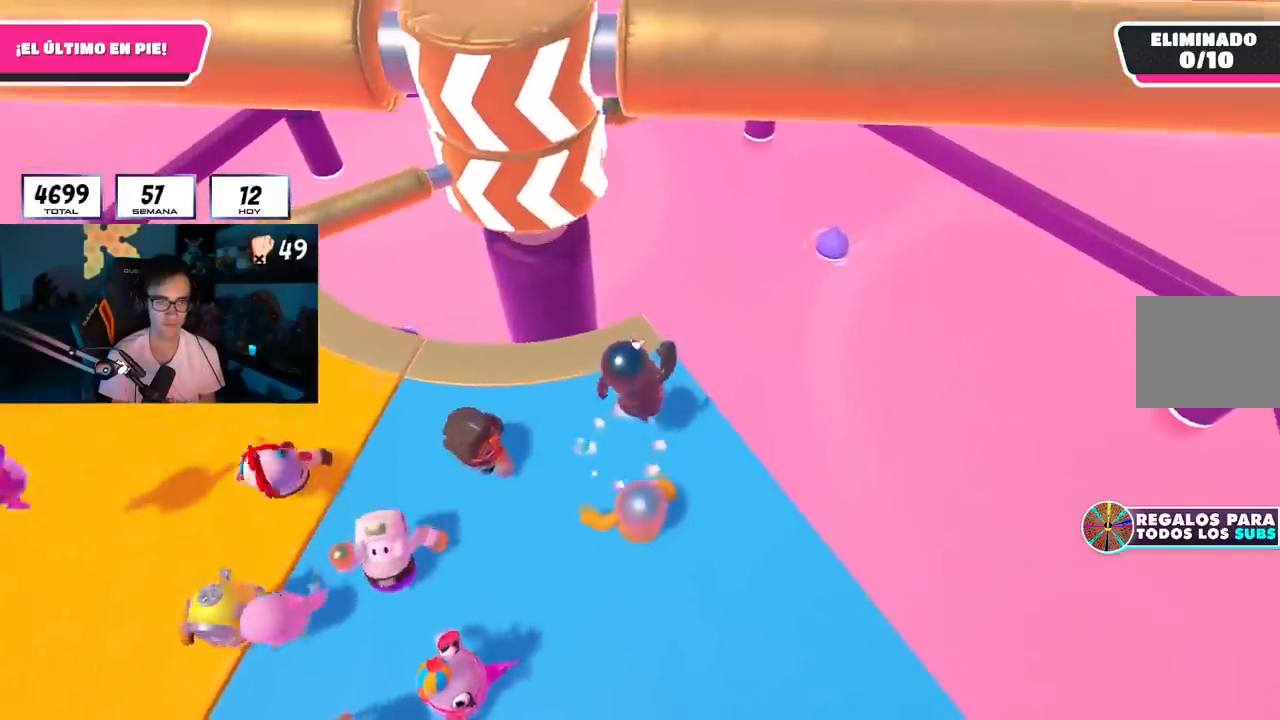
{"buttons": [], "left_stick": "right", "right_stick": "center", "events": [[501, "left_stick", "right"]]}
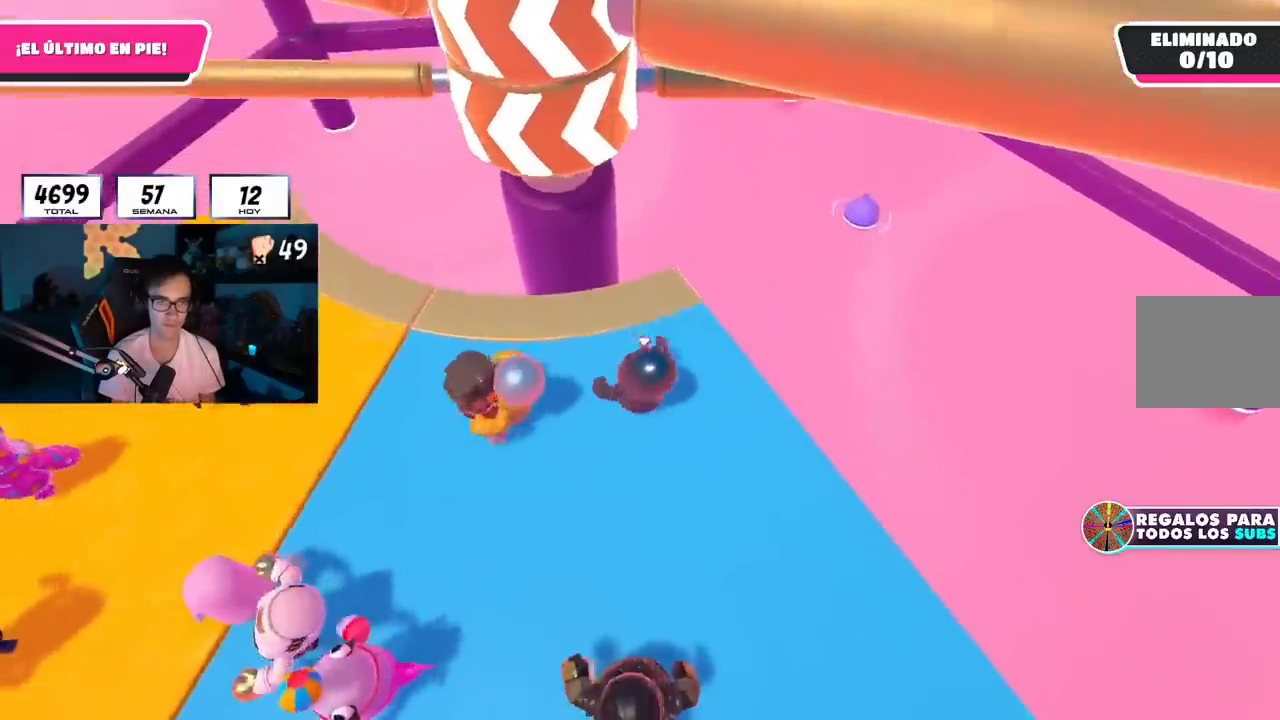
{"buttons": [], "left_stick": "up-left", "right_stick": "center", "events": [[133, "CROSS", "down"], [233, "left_stick", "left"], [300, "CROSS", "up"], [300, "left_stick", "up-left"]]}
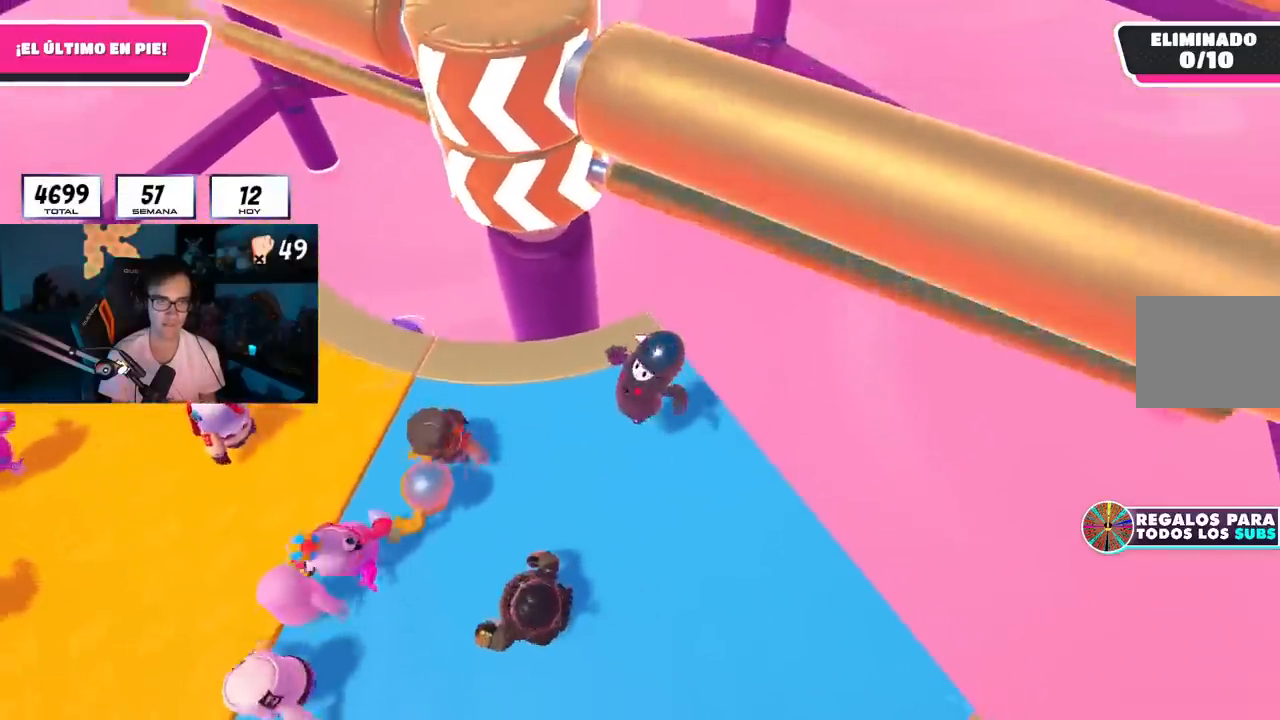
{"buttons": [], "left_stick": "left", "right_stick": "center", "events": [[150, "left_stick", "right"], [301, "CROSS", "down"], [451, "CROSS", "up"], [451, "left_stick", "center"], [501, "left_stick", "left"]]}
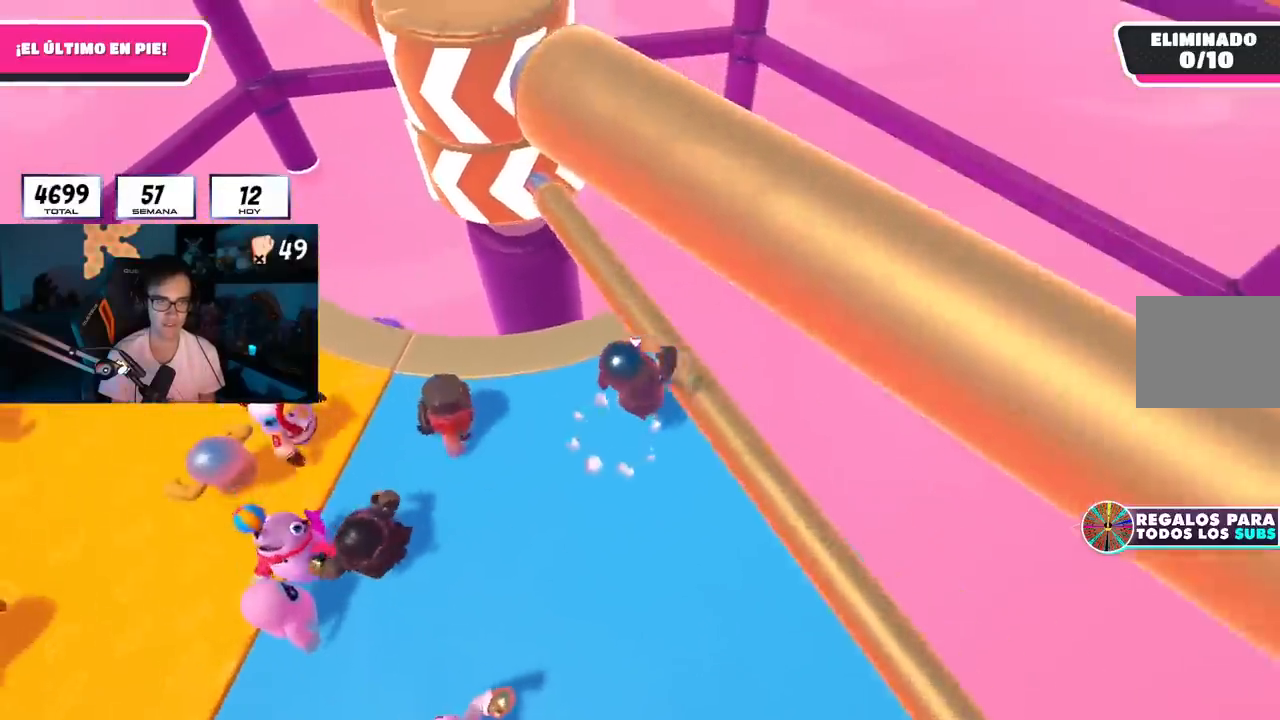
{"buttons": [], "left_stick": "up-right", "right_stick": "down-left", "events": [[183, "left_stick", "down-right"], [317, "left_stick", "down-left"], [400, "left_stick", "up-left"], [450, "right_stick", "down-left"], [500, "left_stick", "up-right"]]}
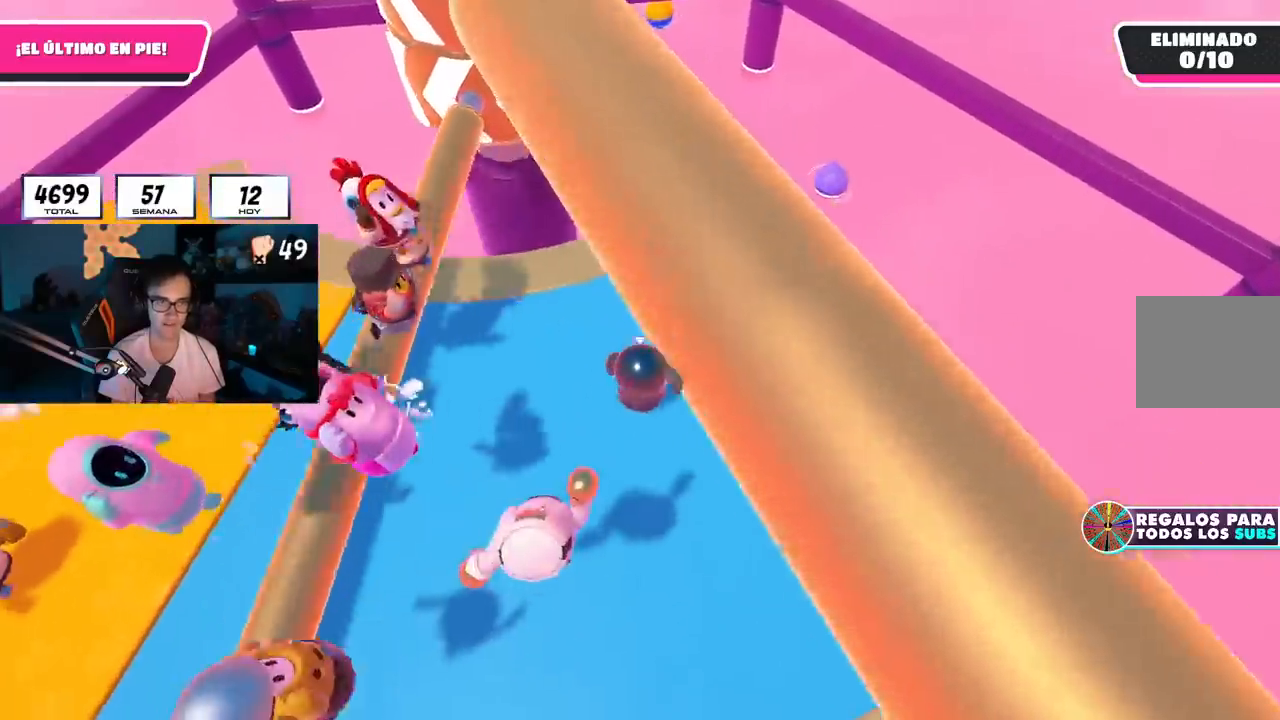
{"buttons": ["CROSS"], "left_stick": "left", "right_stick": "center", "events": [[84, "right_stick", "center"], [184, "left_stick", "down-left"], [317, "left_stick", "center"], [434, "CROSS", "down"], [467, "left_stick", "left"]]}
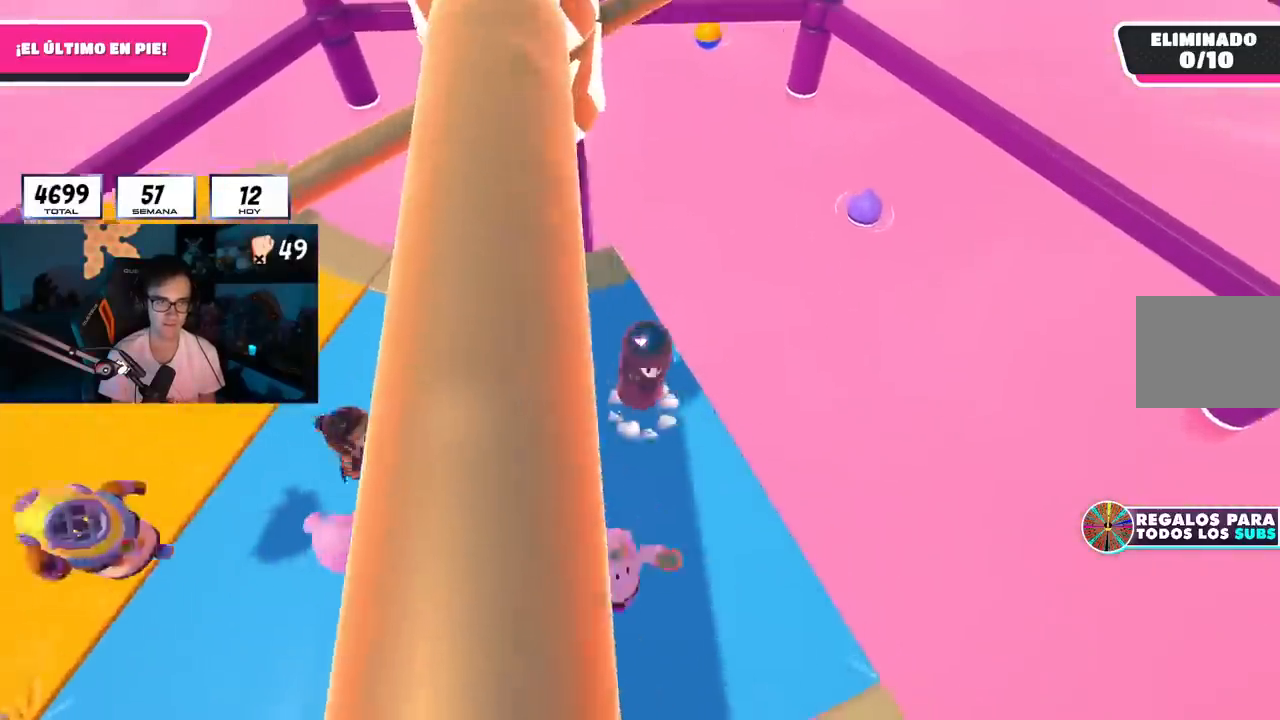
{"buttons": [], "left_stick": "left", "right_stick": "center", "events": [[83, "CROSS", "up"], [167, "left_stick", "up"], [250, "left_stick", "right"], [400, "left_stick", "left"]]}
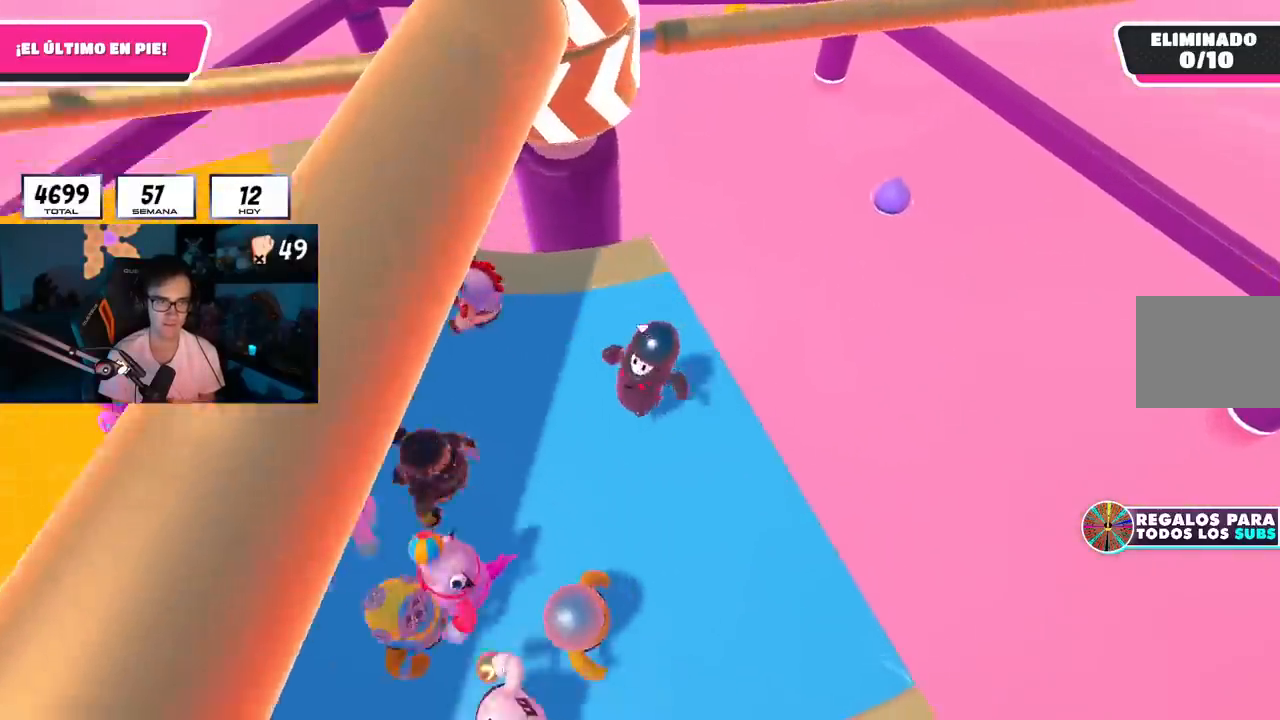
{"buttons": [], "left_stick": "up-left", "right_stick": "center", "events": [[50, "left_stick", "up"], [100, "CROSS", "down"], [167, "left_stick", "right"], [251, "left_stick", "down-left"], [301, "CROSS", "up"], [401, "left_stick", "up-left"]]}
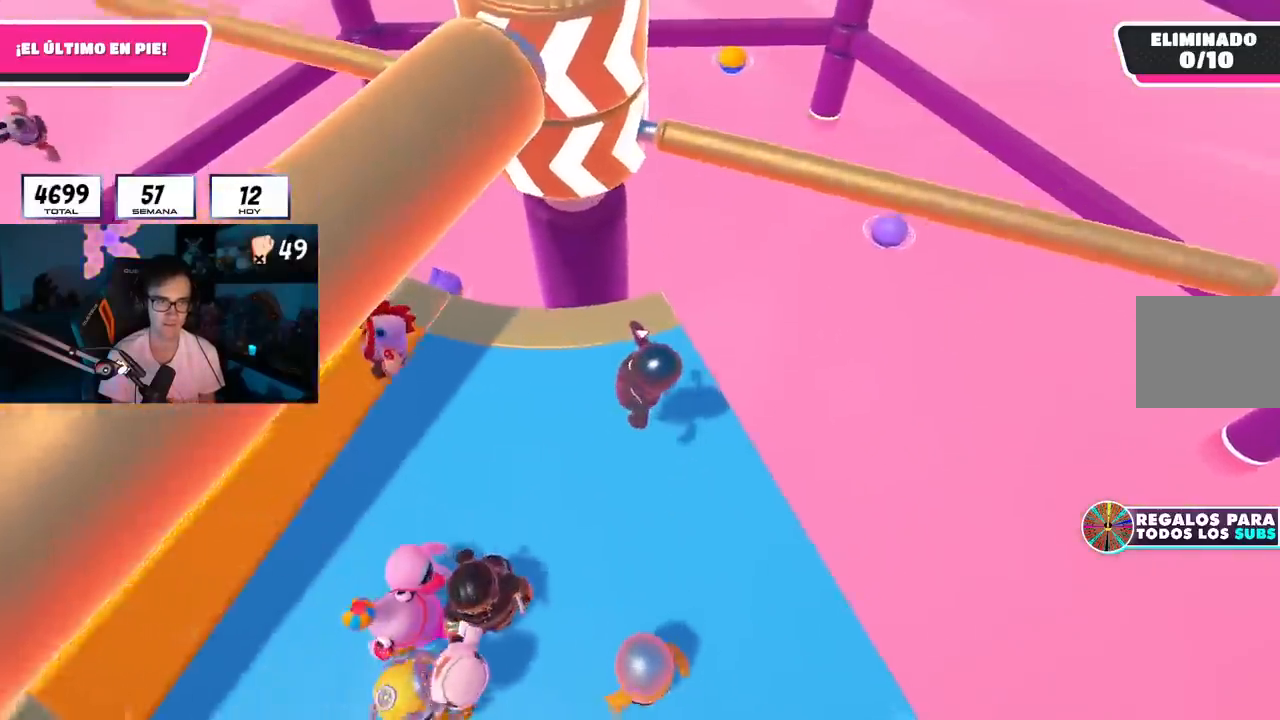
{"buttons": [], "left_stick": "down-left", "right_stick": "center", "events": [[33, "left_stick", "up"], [317, "left_stick", "down-right"], [500, "left_stick", "down-left"]]}
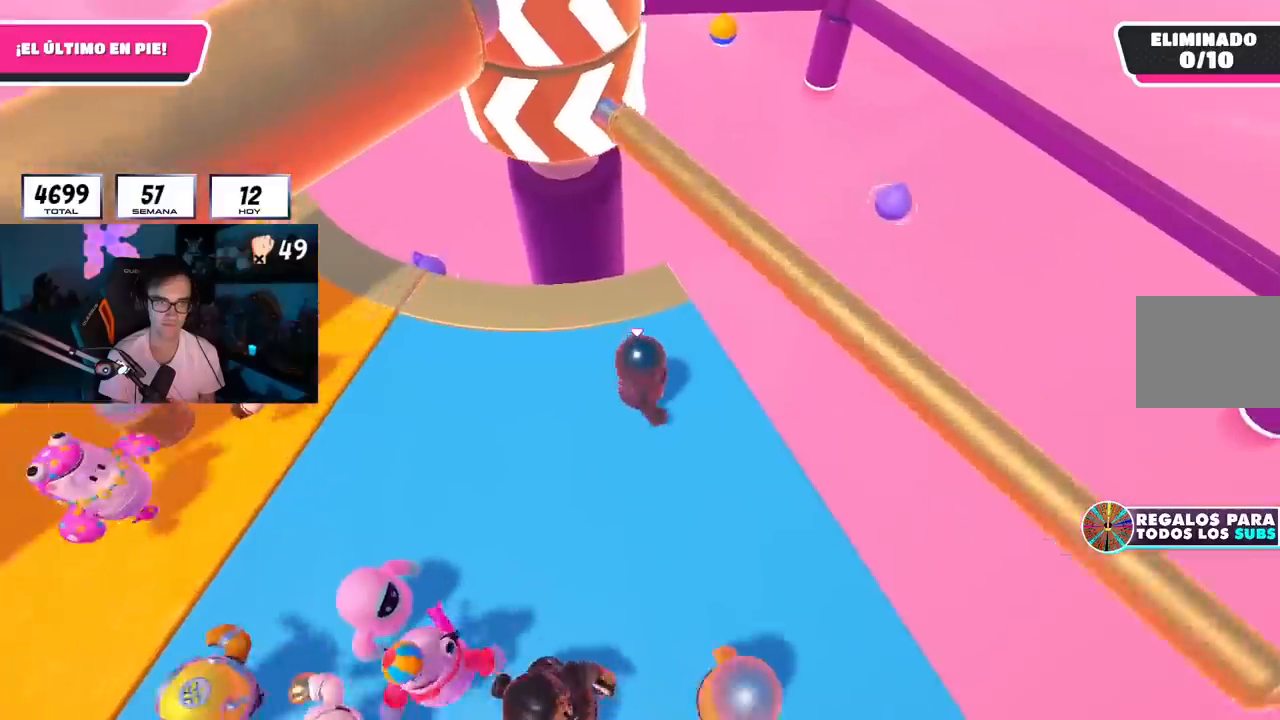
{"buttons": [], "left_stick": "left", "right_stick": "center", "events": [[50, "left_stick", "center"], [67, "CROSS", "down"], [117, "left_stick", "up-right"], [217, "CROSS", "up"], [284, "left_stick", "left"], [401, "right_stick", "up"], [484, "right_stick", "center"]]}
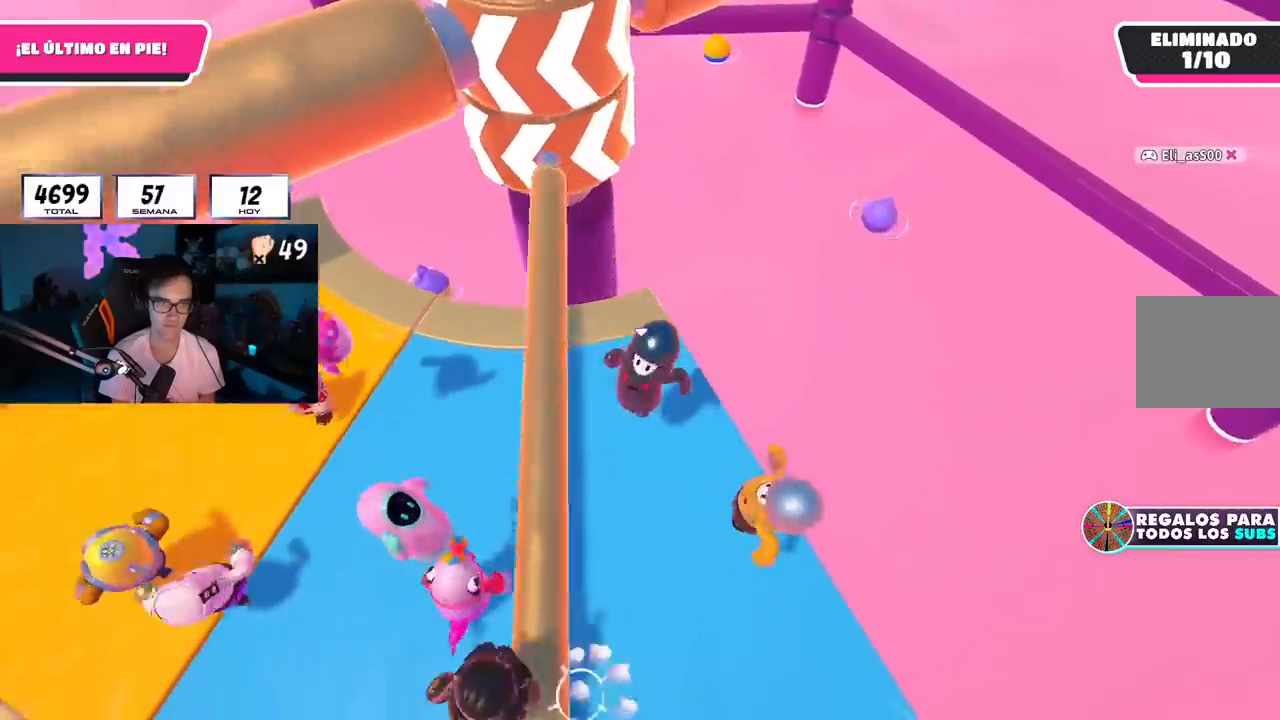
{"buttons": [], "left_stick": "left", "right_stick": "center", "events": [[200, "CROSS", "down"], [217, "left_stick", "right"], [384, "CROSS", "up"], [400, "left_stick", "left"]]}
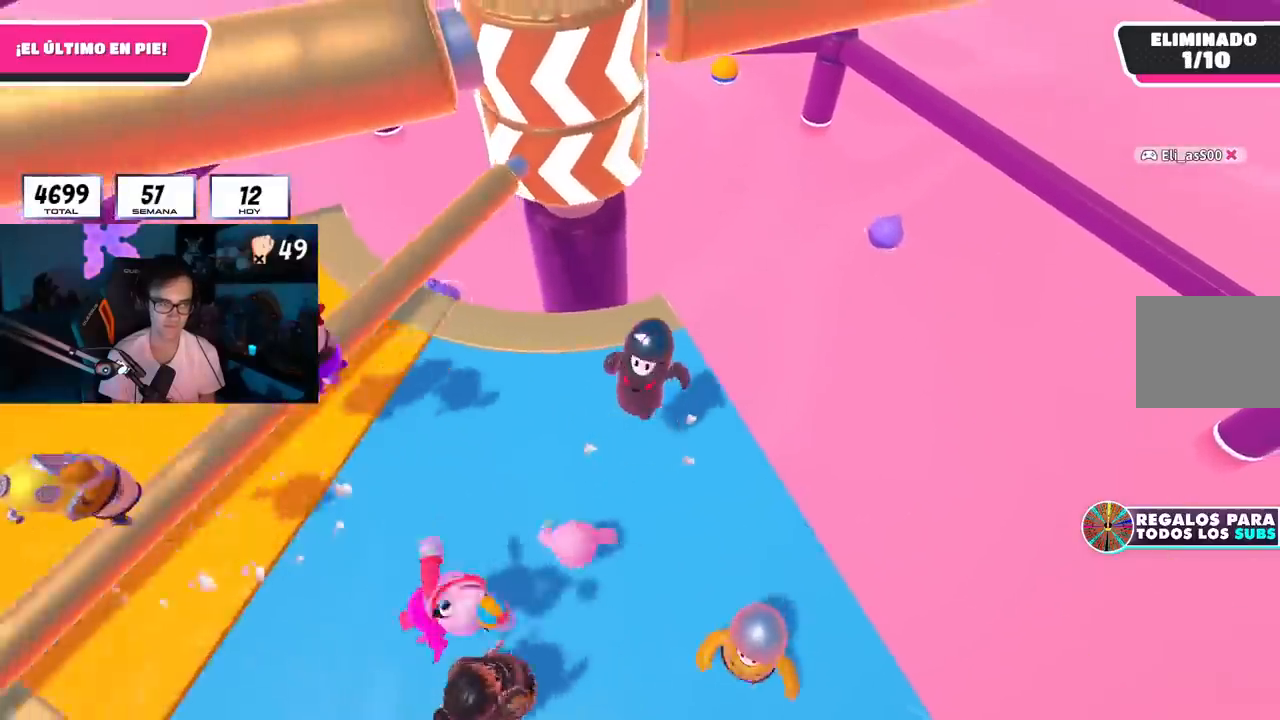
{"buttons": [], "left_stick": "down-right", "right_stick": "center", "events": [[184, "left_stick", "up"], [301, "left_stick", "up-right"], [401, "right_stick", "up"], [484, "left_stick", "down-right"], [501, "right_stick", "center"]]}
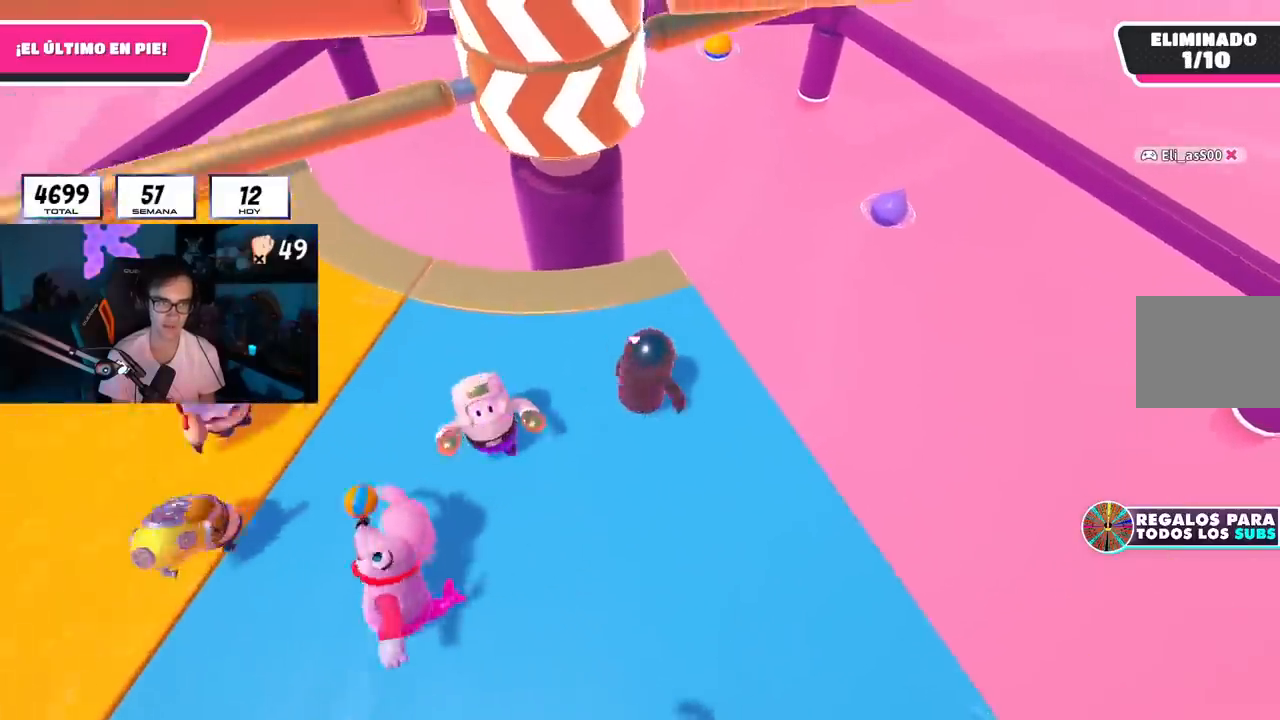
{"buttons": [], "left_stick": "up", "right_stick": "center", "events": [[167, "left_stick", "down-left"], [283, "right_stick", "down"], [317, "left_stick", "up-left"], [367, "right_stick", "center"], [417, "left_stick", "up"]]}
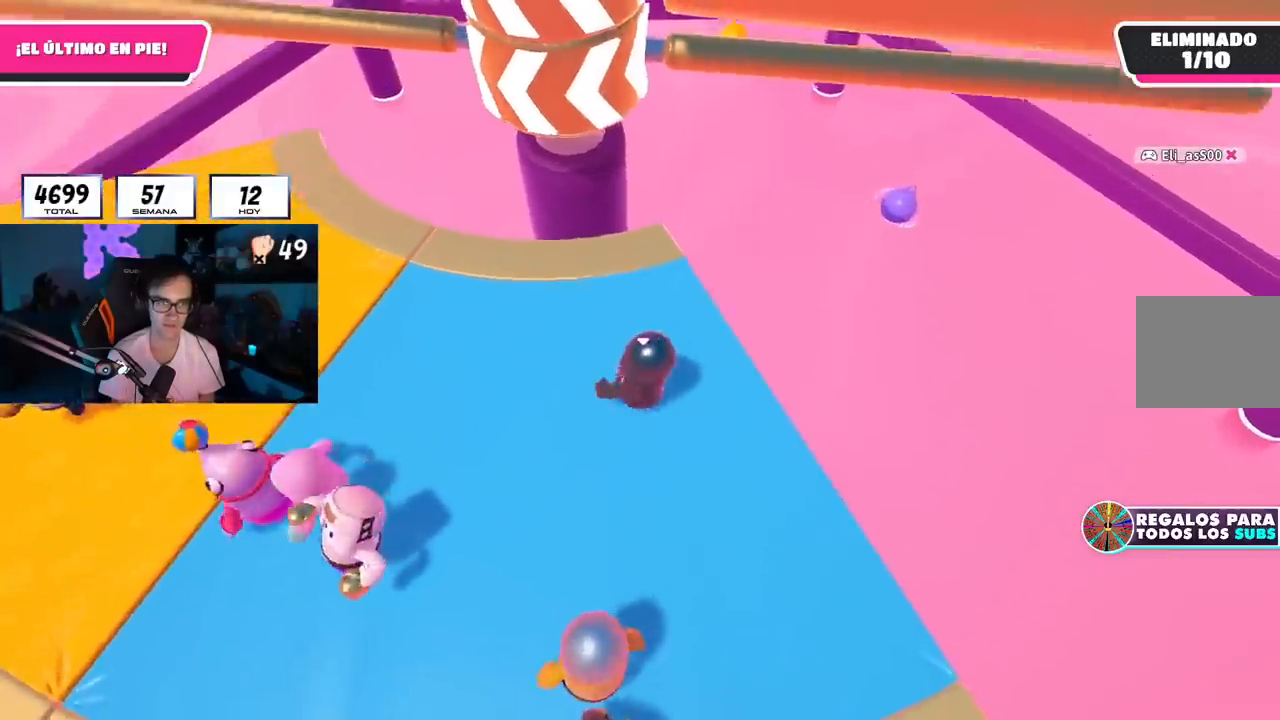
{"buttons": [], "left_stick": "down-left", "right_stick": "center", "events": [[284, "left_stick", "down-right"], [434, "left_stick", "down-left"]]}
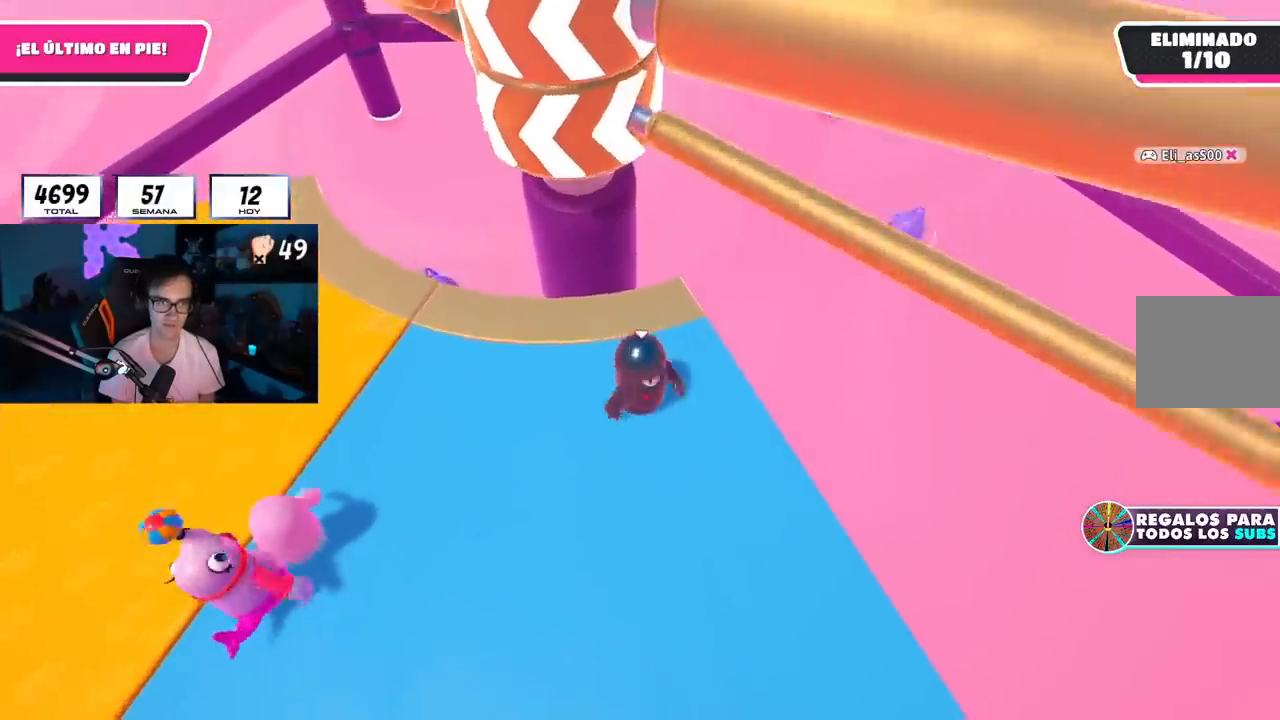
{"buttons": [], "left_stick": "down-left", "right_stick": "center", "events": [[83, "left_stick", "right"], [183, "CROSS", "down"], [317, "CROSS", "up"], [400, "left_stick", "down-left"]]}